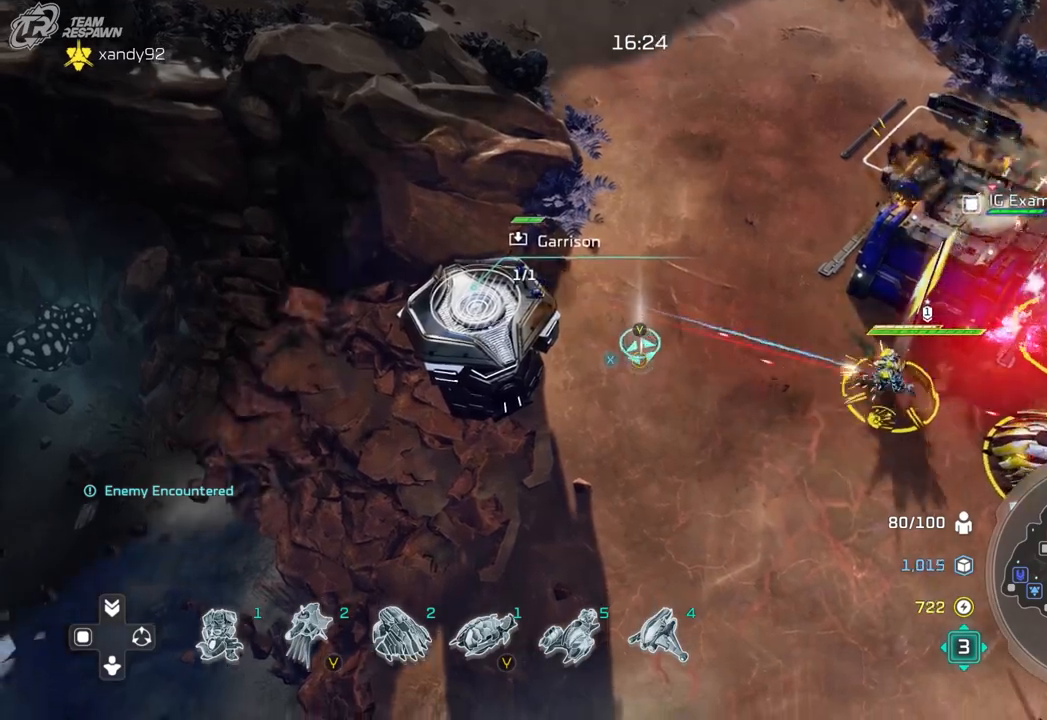
Gameplay with a controller (Xbox layout); each line is a JSON object with the inputs held at the frame after it (dt_ms = milliseconds from this image to that frame). "events" lists button and stick changes between this image and that frame as [ms after this image, input, new state], when the widget could be followed in between. Not read: B DPAD_RIGHT HOME L2 L3 R2 R3 X.
{"dt_ms": 500, "buttons": [], "left_stick": "center", "right_stick": "center"}
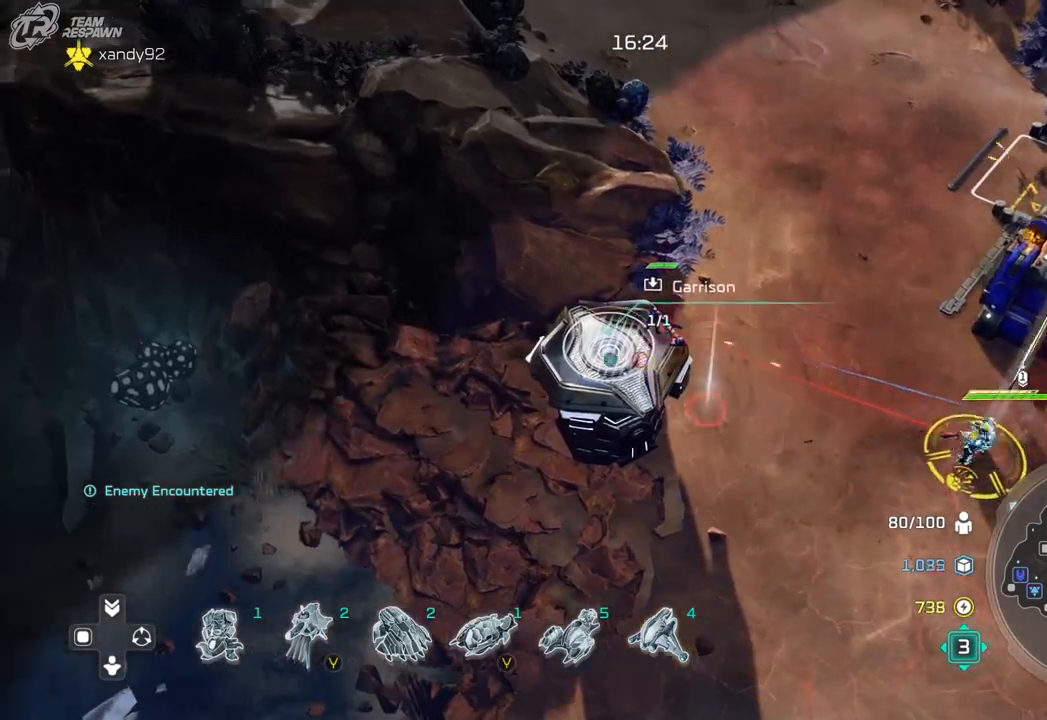
{"dt_ms": 500, "buttons": [], "left_stick": "center", "right_stick": "center", "events": [[67, "left_stick", "right"], [100, "DPAD_UP", "down"], [133, "left_stick", "down-right"], [167, "DPAD_UP", "up"], [267, "left_stick", "center"]]}
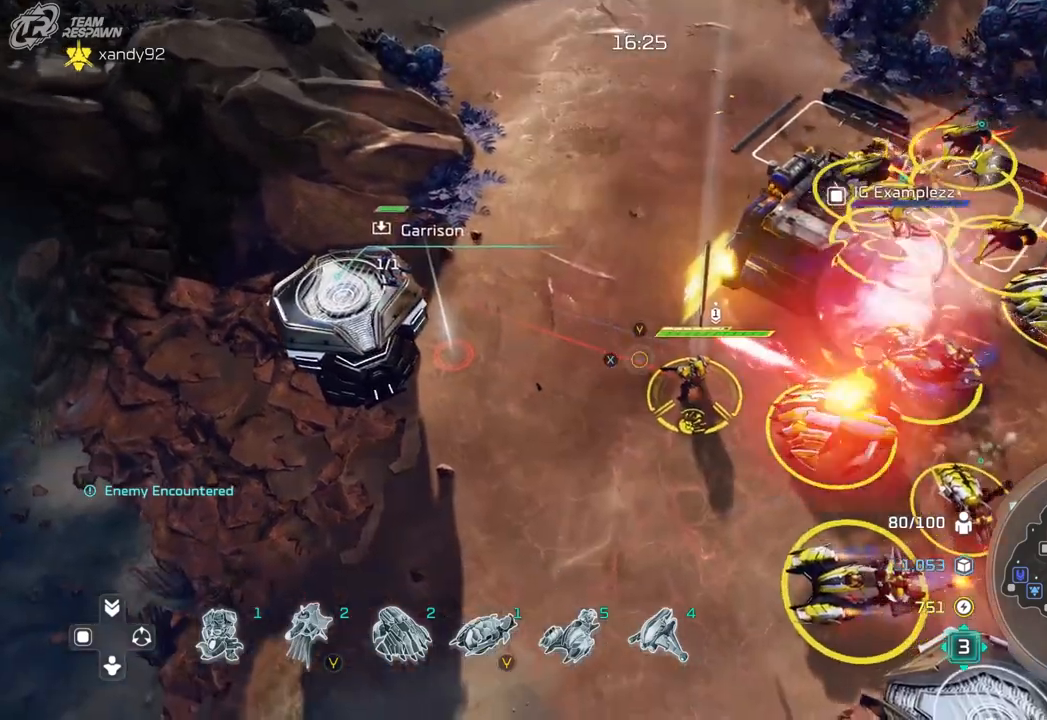
{"dt_ms": 500, "buttons": [], "left_stick": "center", "right_stick": "center"}
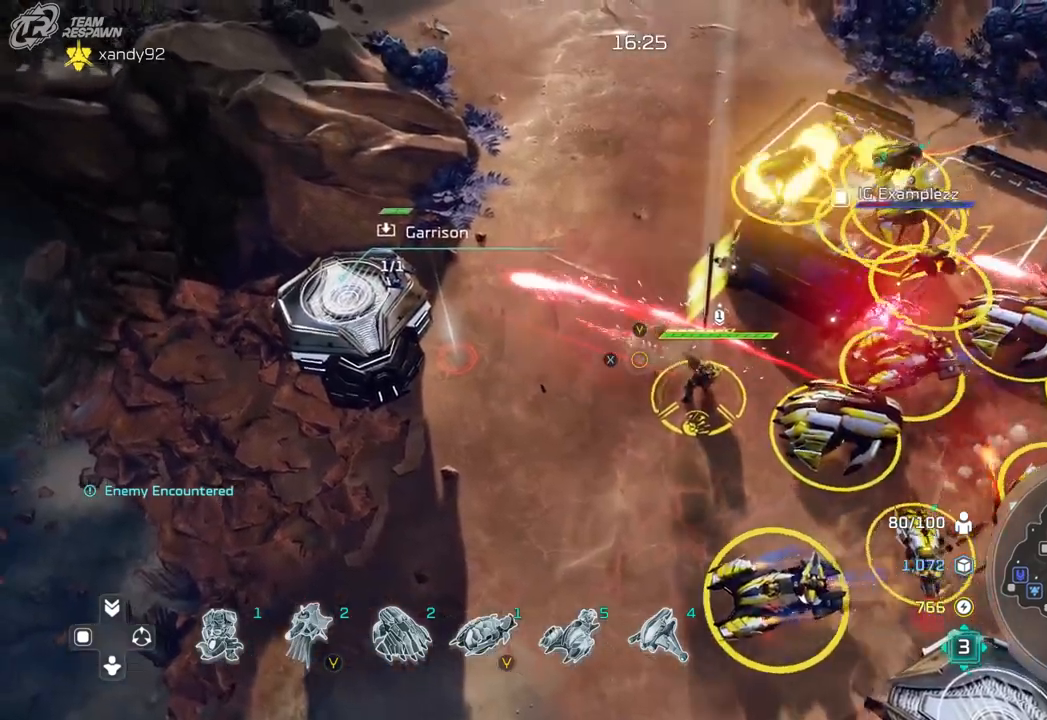
{"dt_ms": 500, "buttons": [], "left_stick": "center", "right_stick": "center", "events": []}
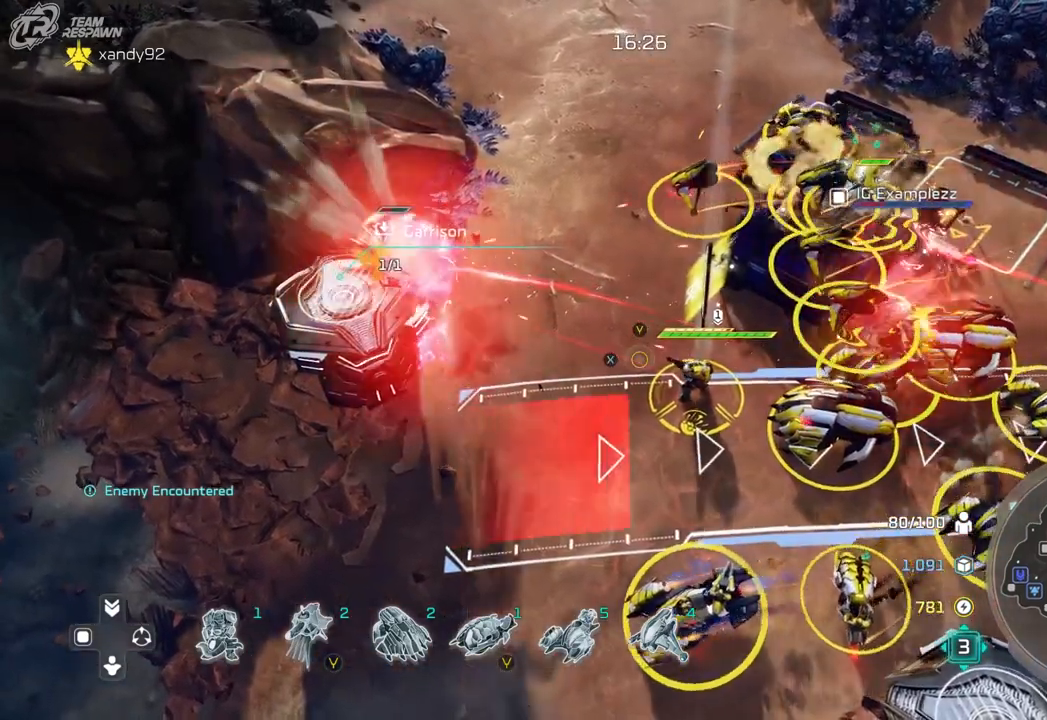
{"dt_ms": 500, "buttons": [], "left_stick": "center", "right_stick": "center", "events": []}
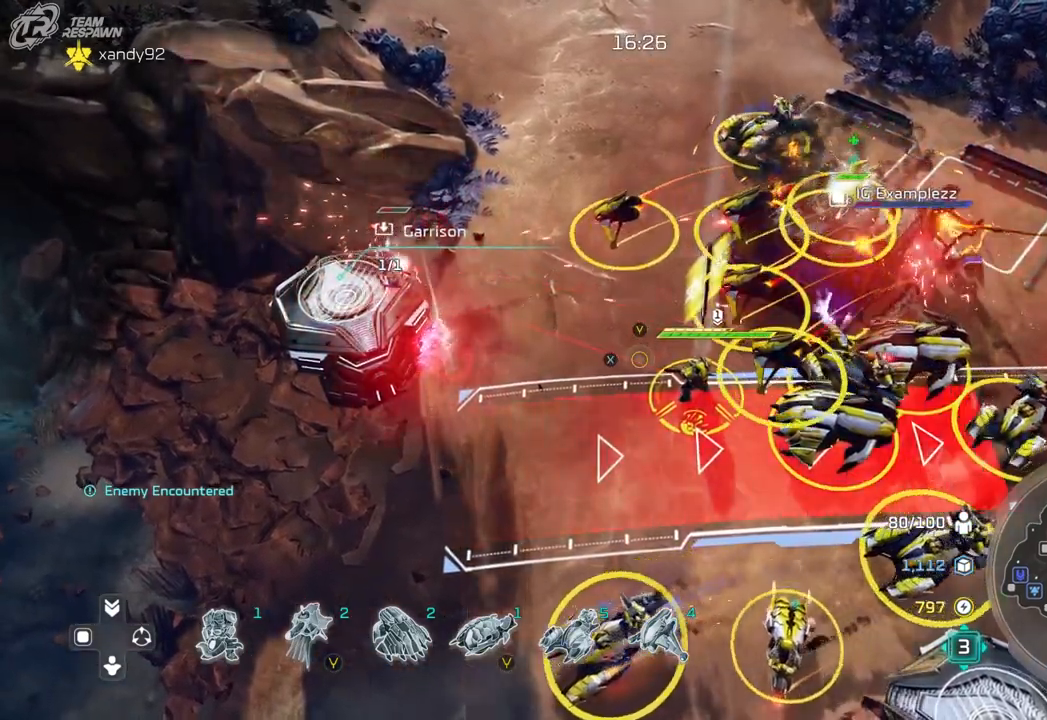
{"dt_ms": 500, "buttons": [], "left_stick": "center", "right_stick": "center", "events": []}
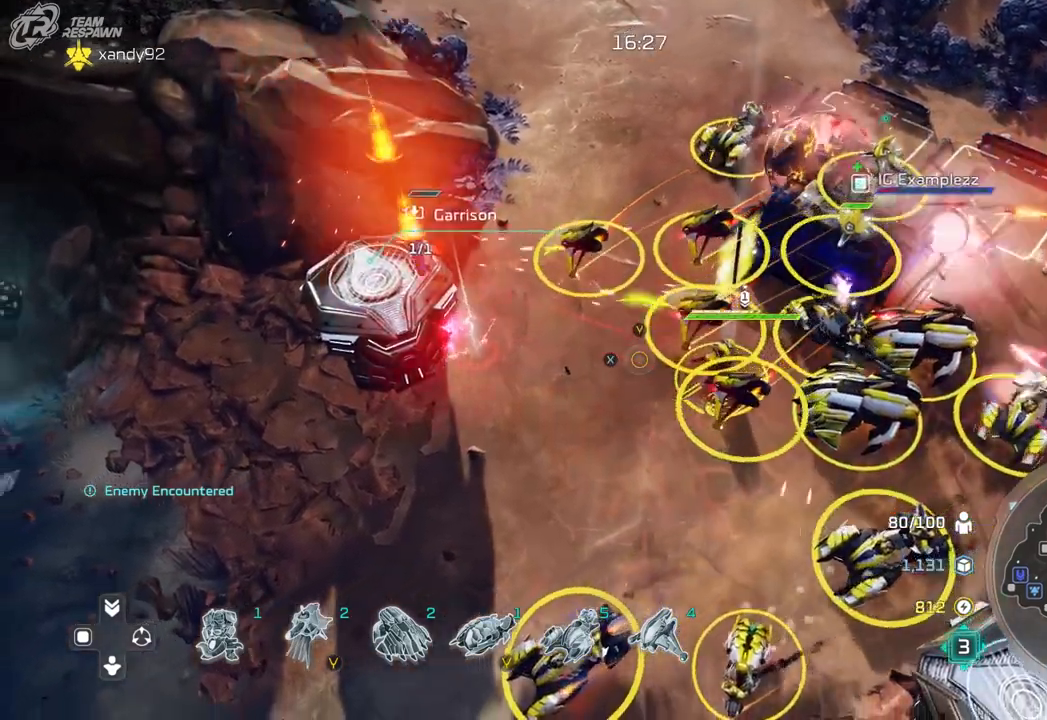
{"dt_ms": 500, "buttons": [], "left_stick": "center", "right_stick": "center", "events": [[200, "left_stick", "right"], [300, "left_stick", "center"]]}
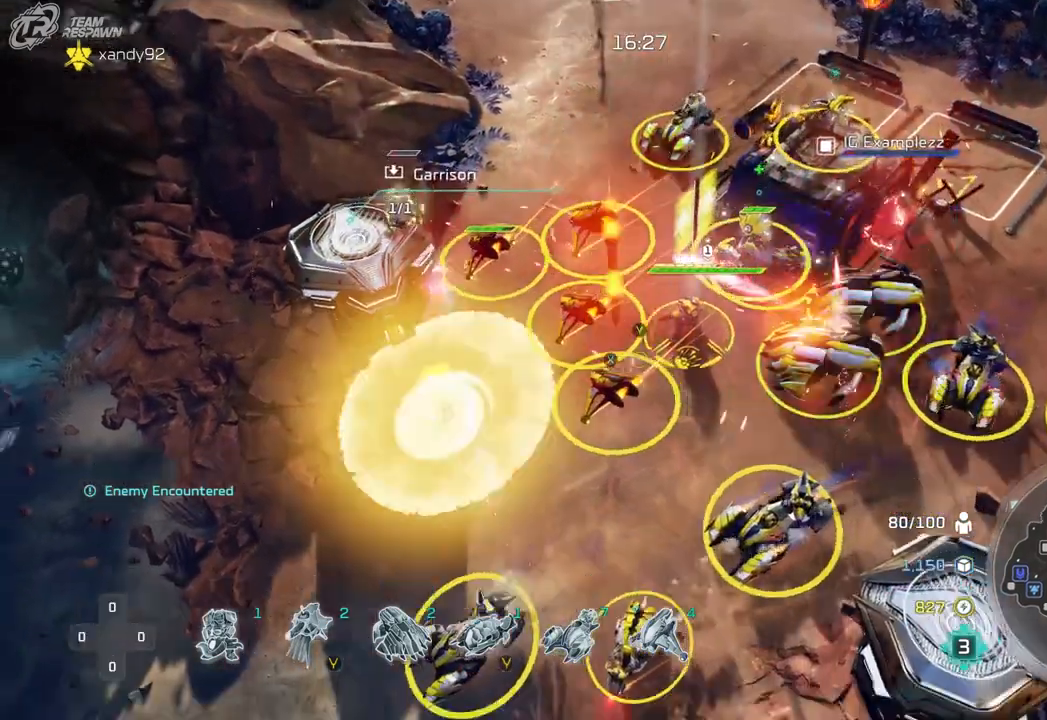
{"dt_ms": 500, "buttons": [], "left_stick": "center", "right_stick": "center", "events": [[33, "left_stick", "right"], [100, "left_stick", "center"], [367, "Y", "down"], [467, "Y", "up"]]}
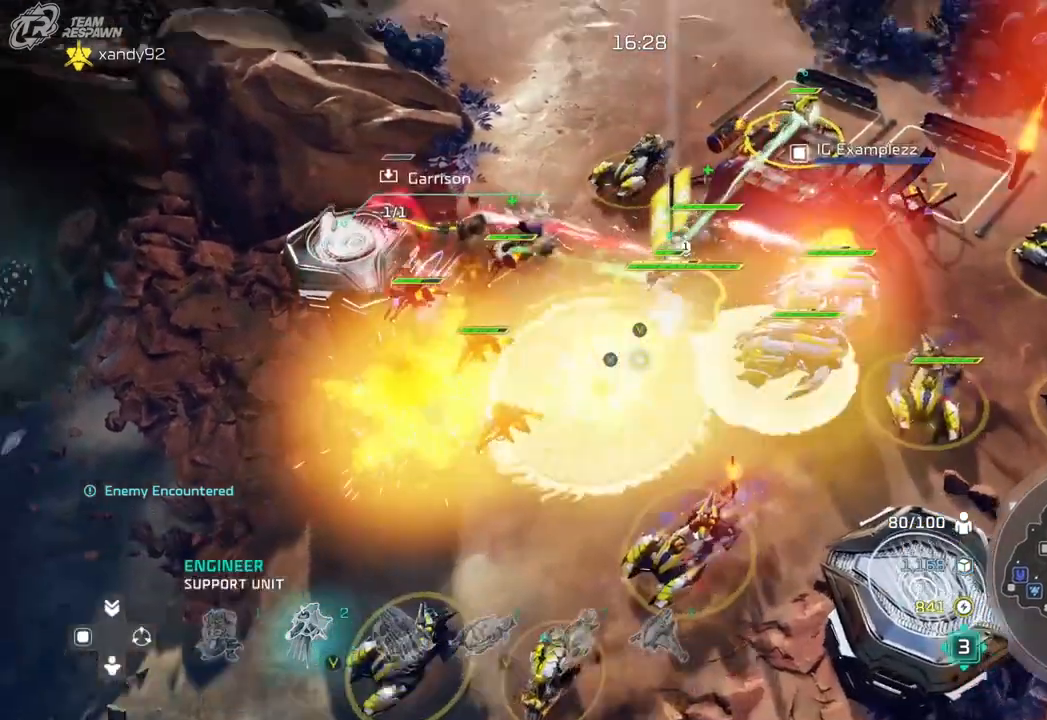
{"dt_ms": 500, "buttons": [], "left_stick": "center", "right_stick": "center", "events": []}
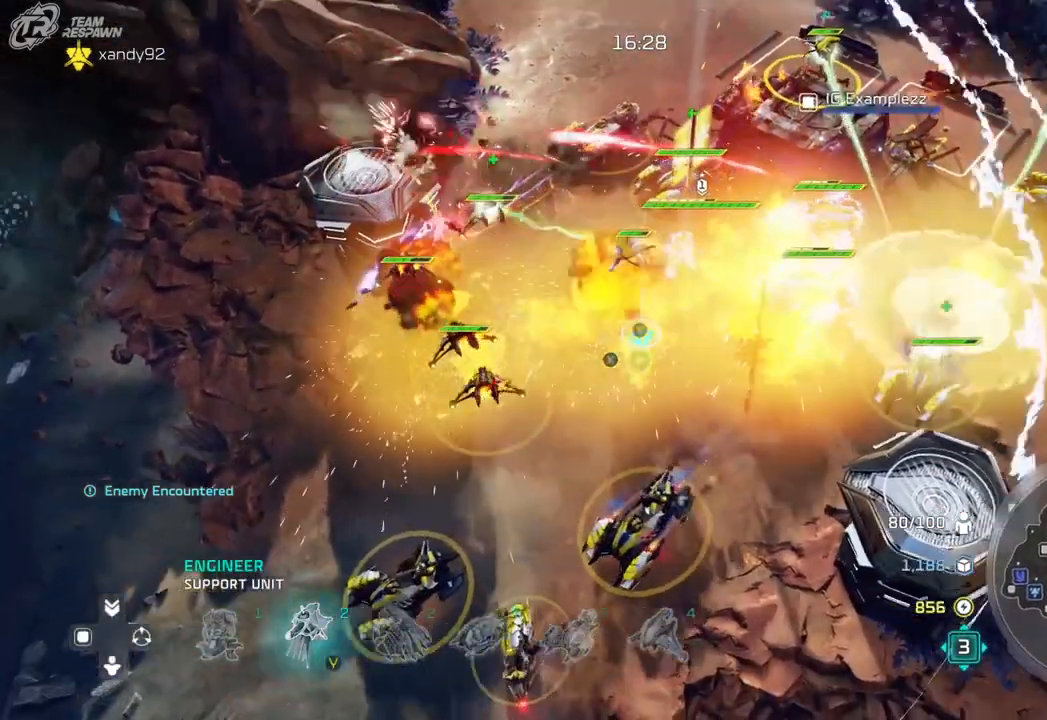
{"dt_ms": 500, "buttons": [], "left_stick": "center", "right_stick": "center", "events": []}
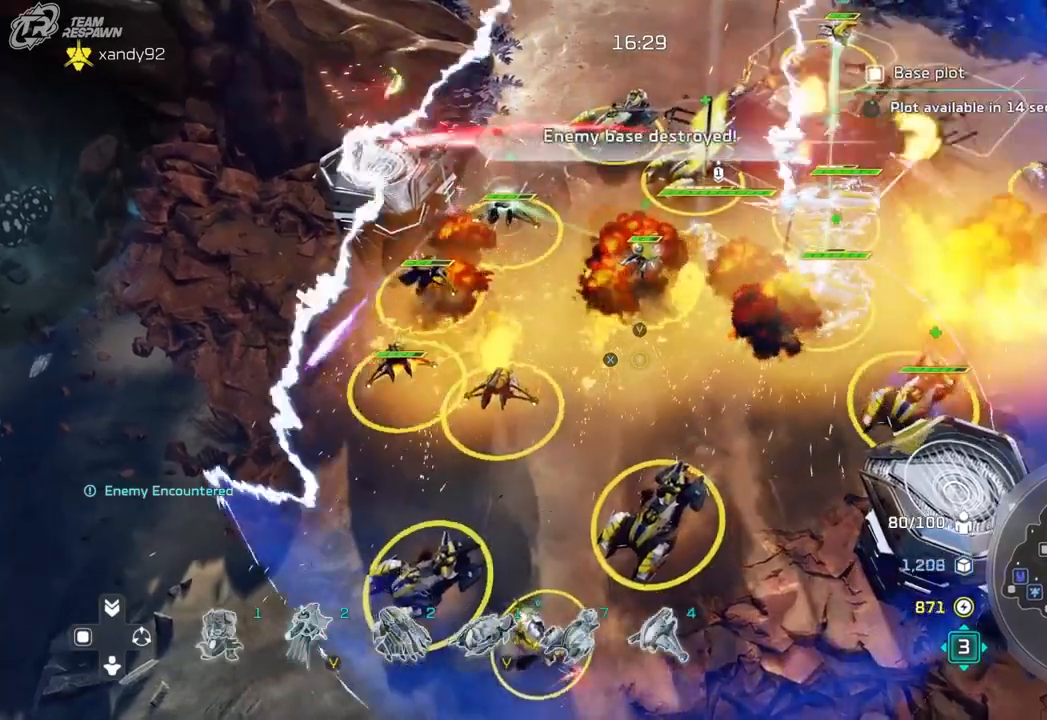
{"dt_ms": 1000, "buttons": [], "left_stick": "down-right", "right_stick": "center"}
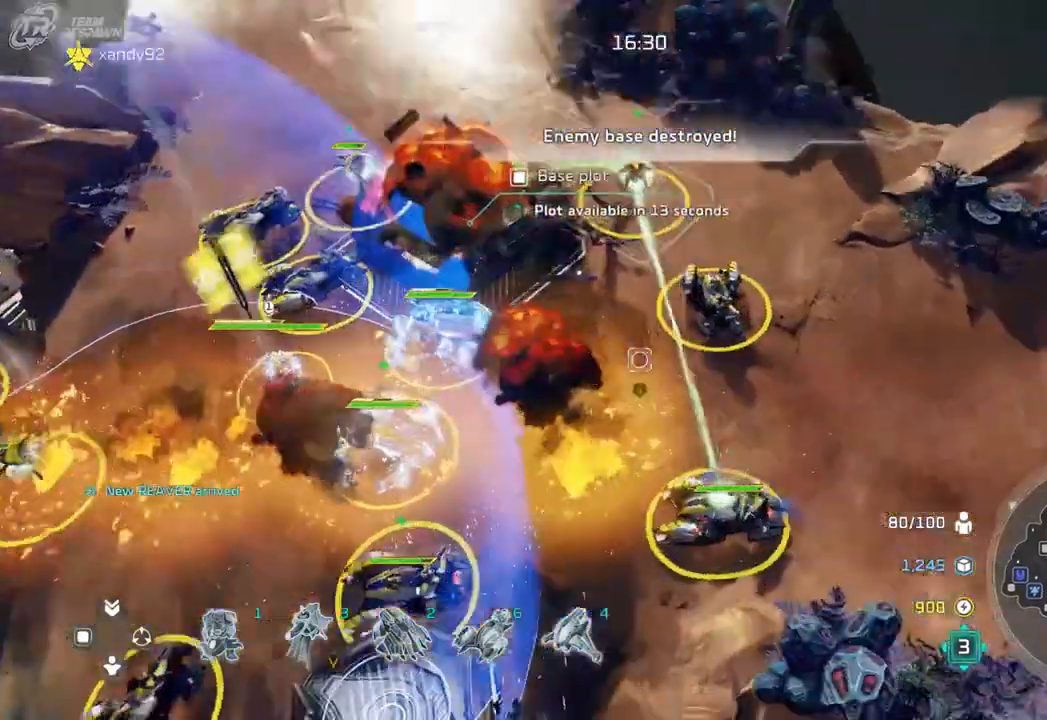
{"dt_ms": 500, "buttons": [], "left_stick": "center", "right_stick": "center", "events": [[200, "left_stick", "center"]]}
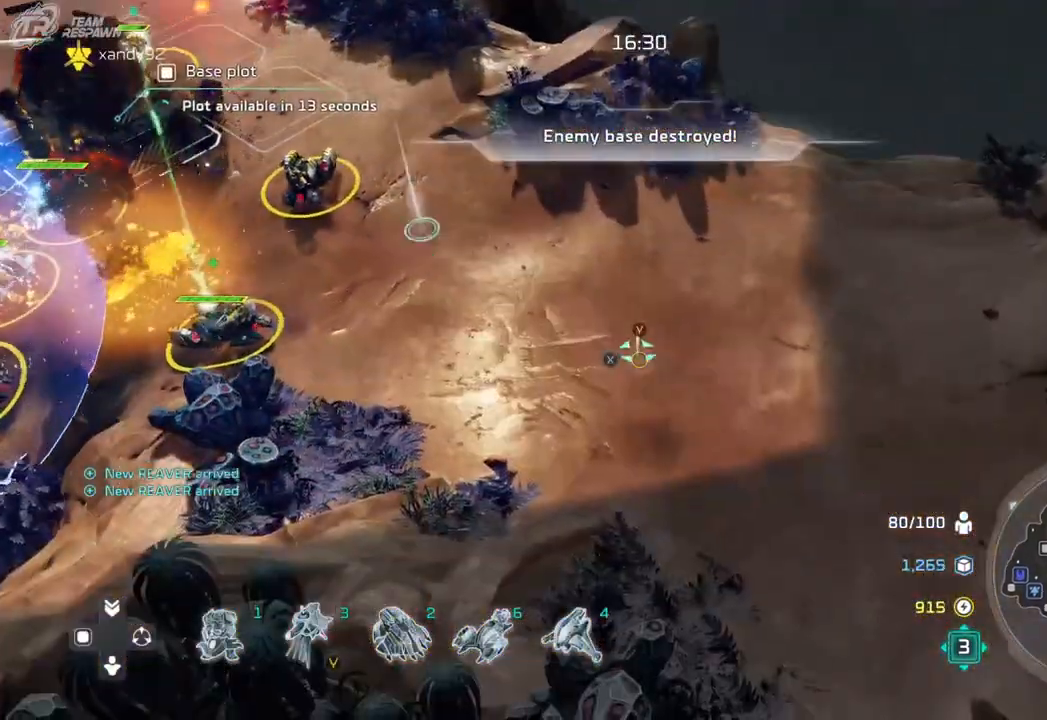
{"dt_ms": 500, "buttons": [], "left_stick": "center", "right_stick": "center", "events": [[100, "left_stick", "left"], [300, "left_stick", "center"]]}
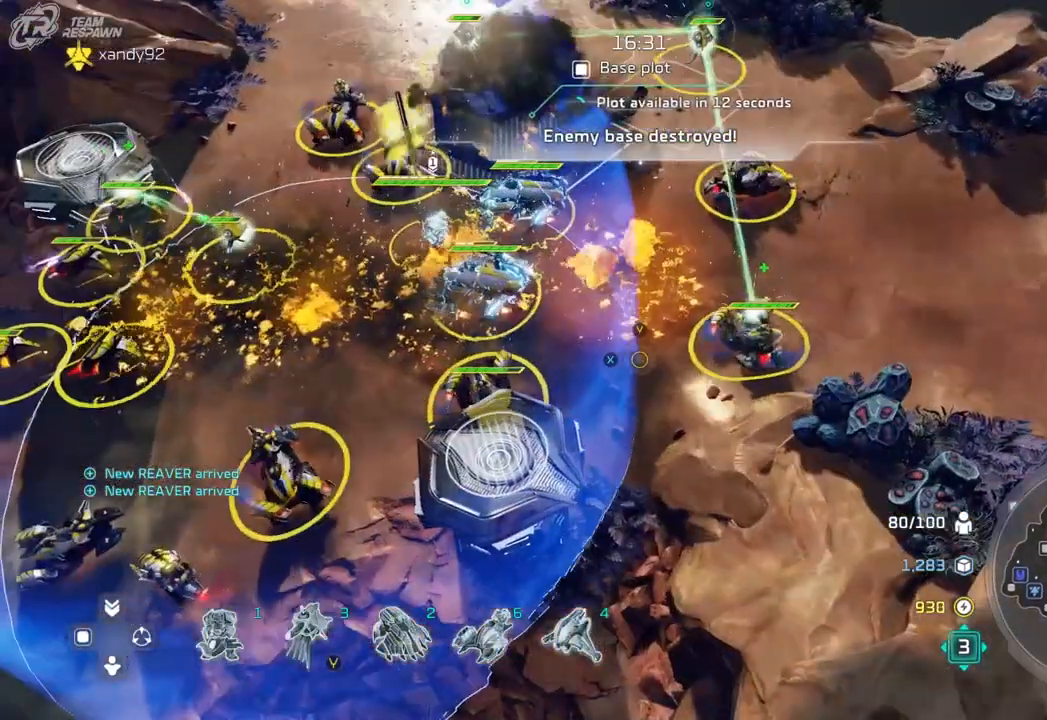
{"dt_ms": 500, "buttons": [], "left_stick": "right", "right_stick": "center", "events": [[400, "left_stick", "right"]]}
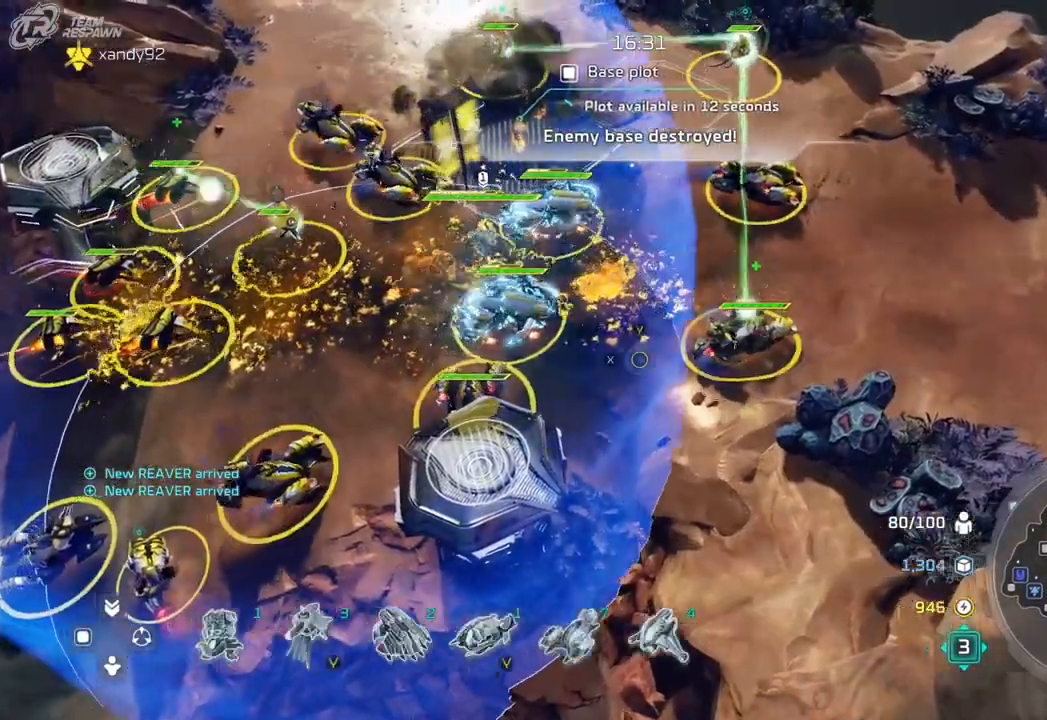
{"dt_ms": 500, "buttons": [], "left_stick": "down-right", "right_stick": "center", "events": [[133, "left_stick", "center"], [300, "left_stick", "down-right"]]}
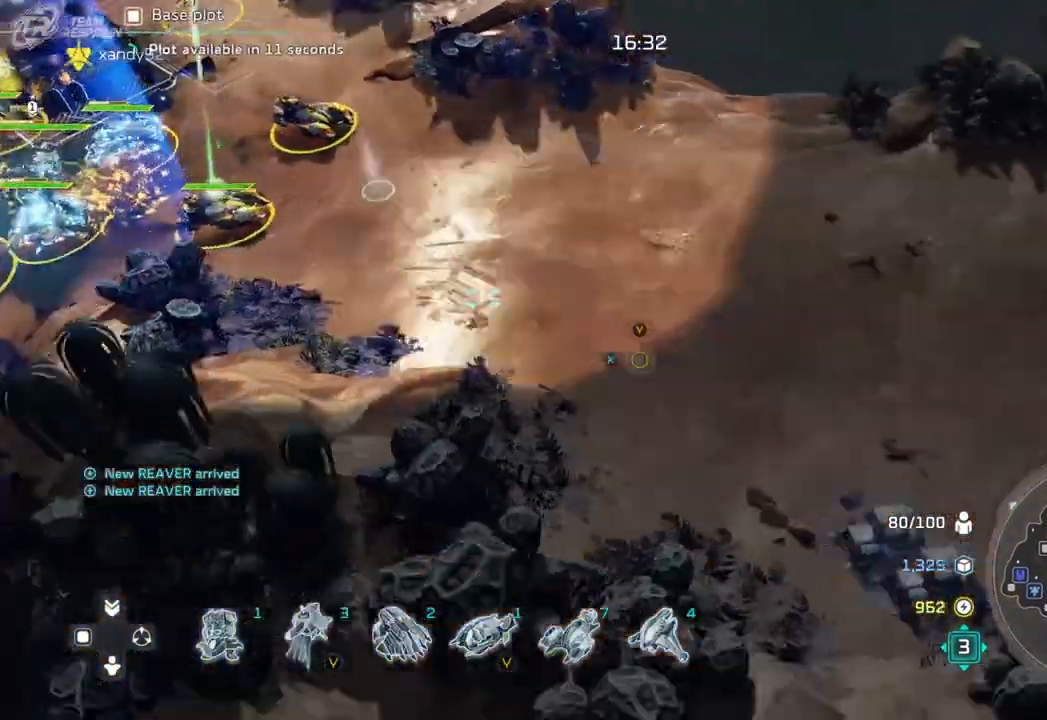
{"dt_ms": 500, "buttons": [], "left_stick": "left", "right_stick": "center", "events": [[133, "left_stick", "center"], [433, "left_stick", "left"]]}
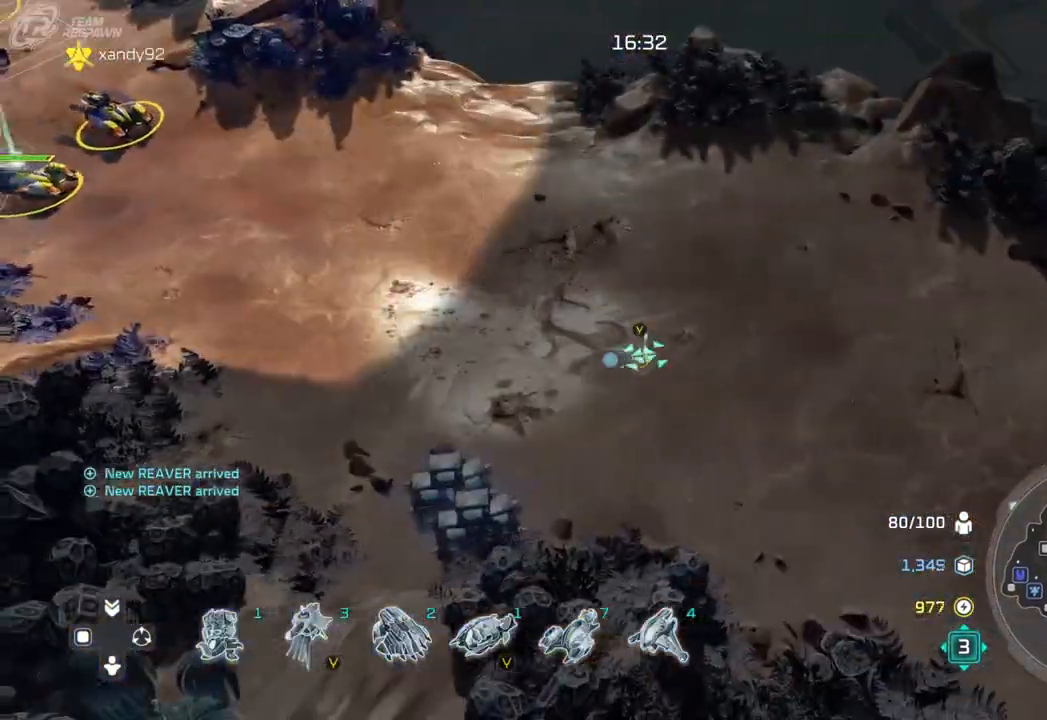
{"dt_ms": 500, "buttons": [], "left_stick": "center", "right_stick": "center", "events": [[133, "left_stick", "center"]]}
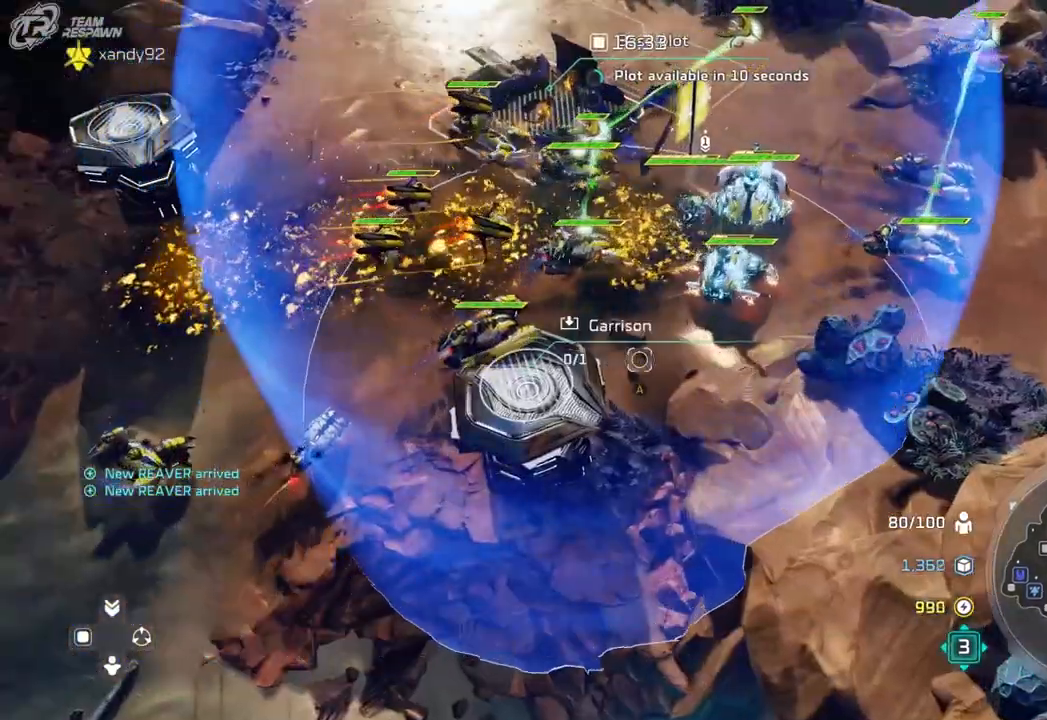
{"dt_ms": 500, "buttons": [], "left_stick": "left", "right_stick": "center", "events": [[333, "left_stick", "left"]]}
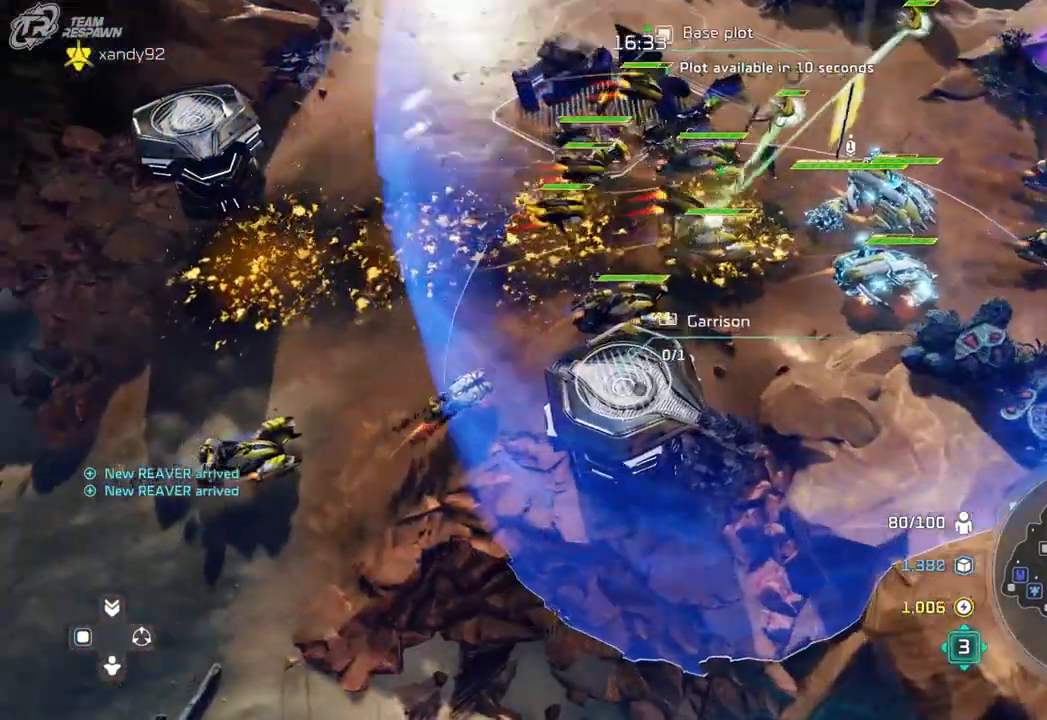
{"dt_ms": 500, "buttons": [], "left_stick": "center", "right_stick": "center", "events": [[67, "left_stick", "center"]]}
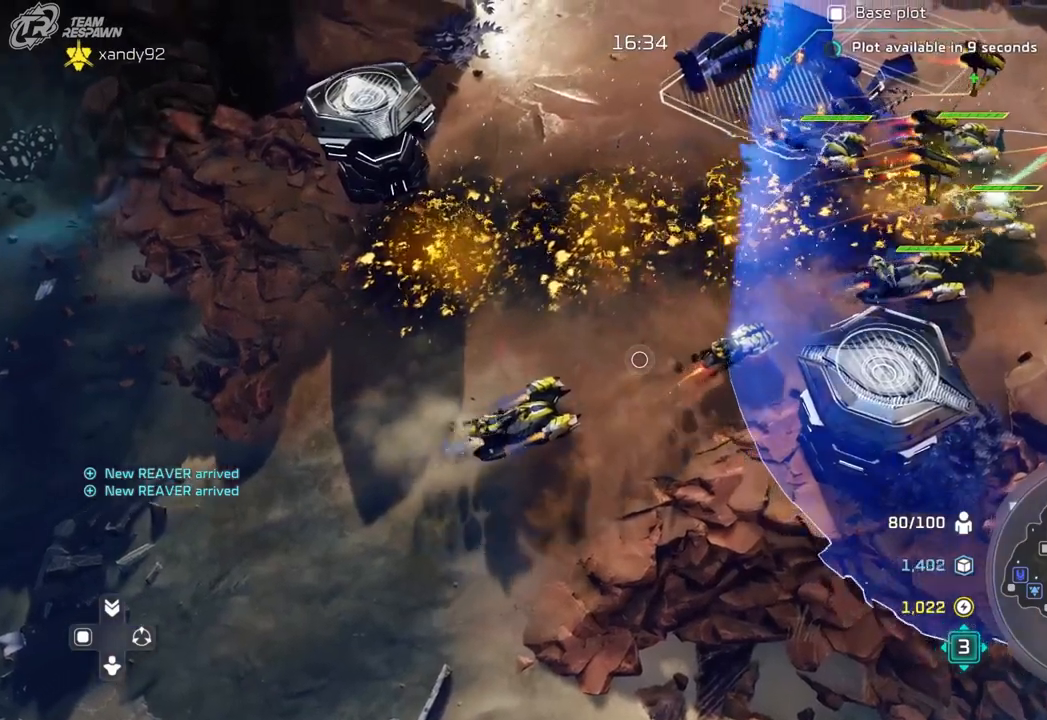
{"dt_ms": 500, "buttons": [], "left_stick": "center", "right_stick": "center", "events": [[167, "left_stick", "right"], [300, "left_stick", "center"]]}
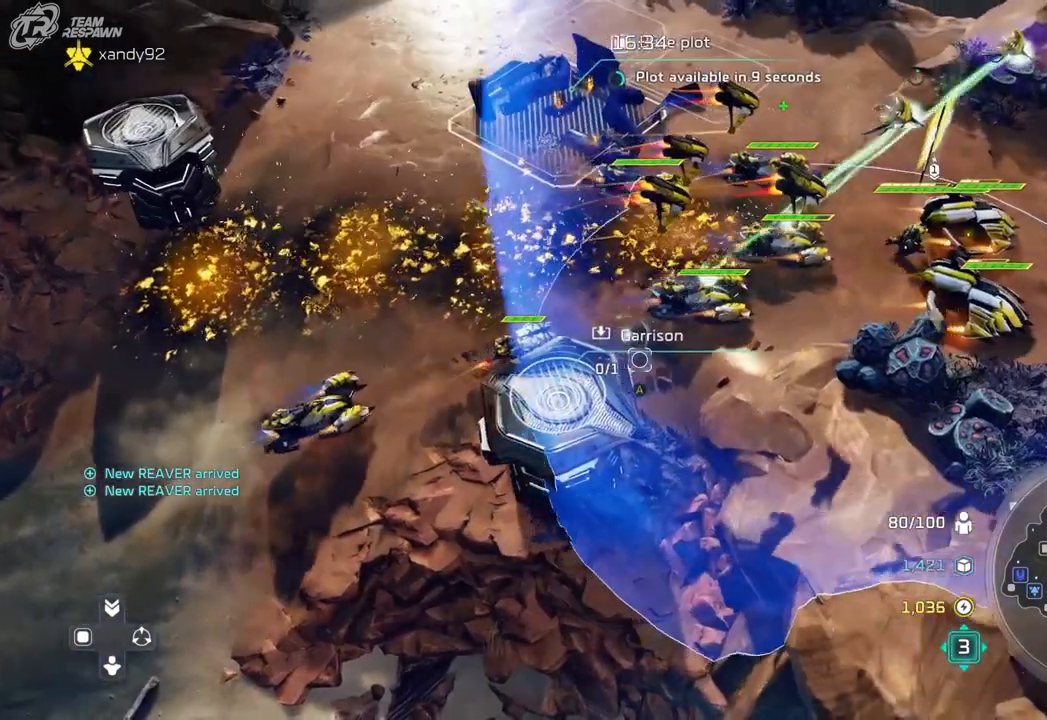
{"dt_ms": 500, "buttons": [], "left_stick": "center", "right_stick": "center", "events": []}
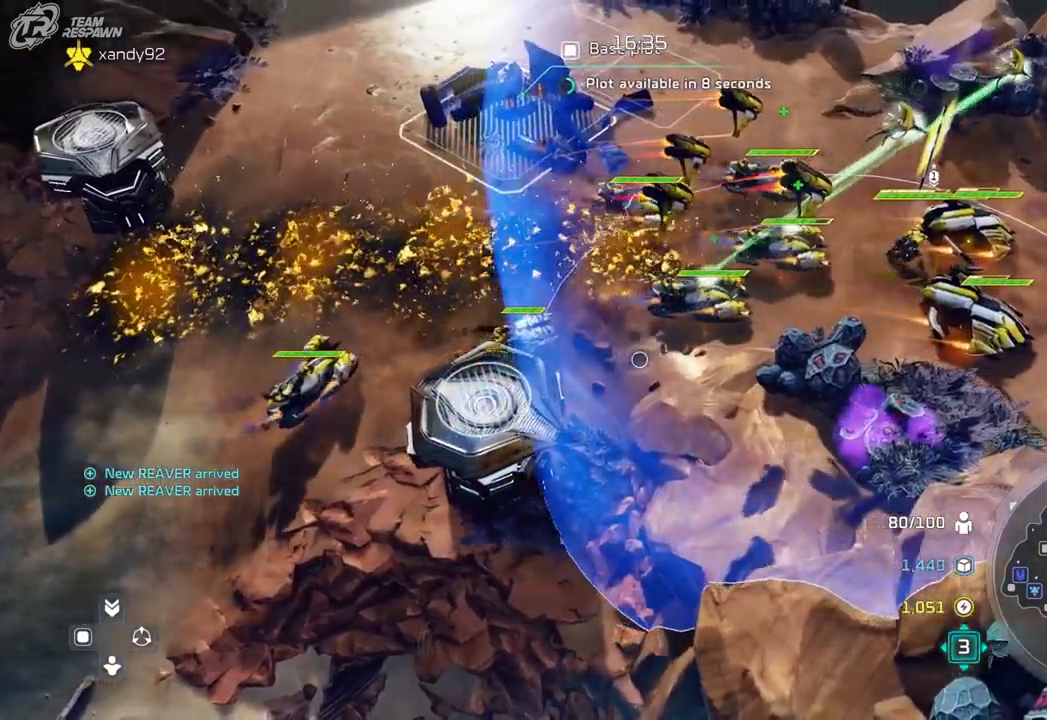
{"dt_ms": 500, "buttons": [], "left_stick": "down-left", "right_stick": "center", "events": [[167, "left_stick", "right"], [300, "left_stick", "down-right"], [433, "left_stick", "down-left"]]}
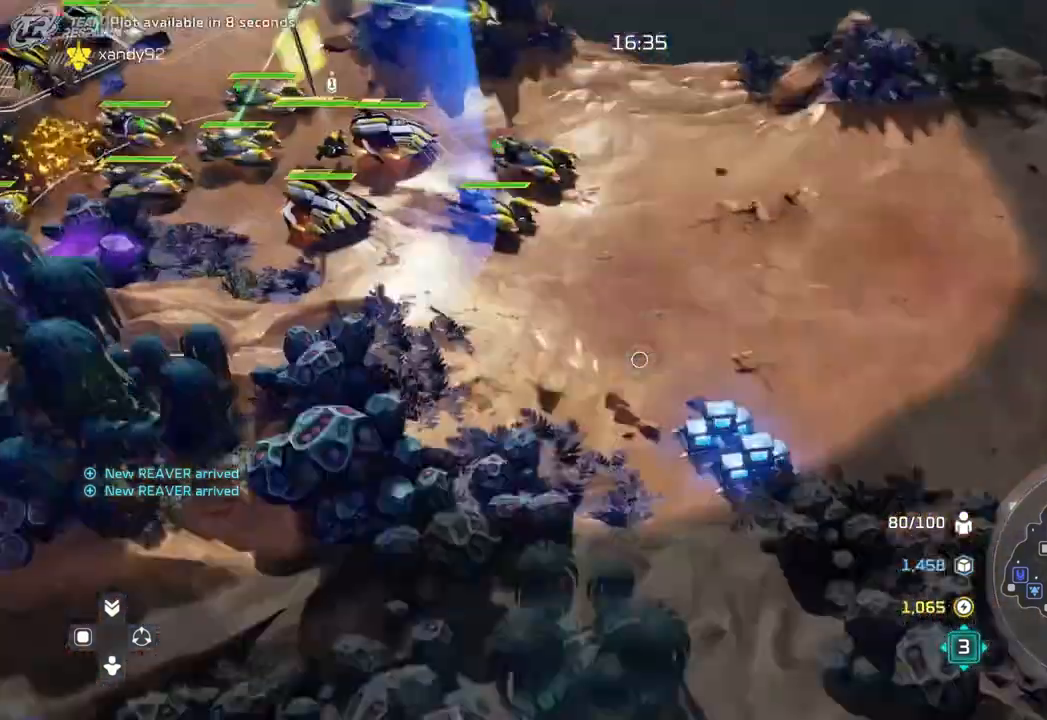
{"dt_ms": 500, "buttons": [], "left_stick": "down-left", "right_stick": "center"}
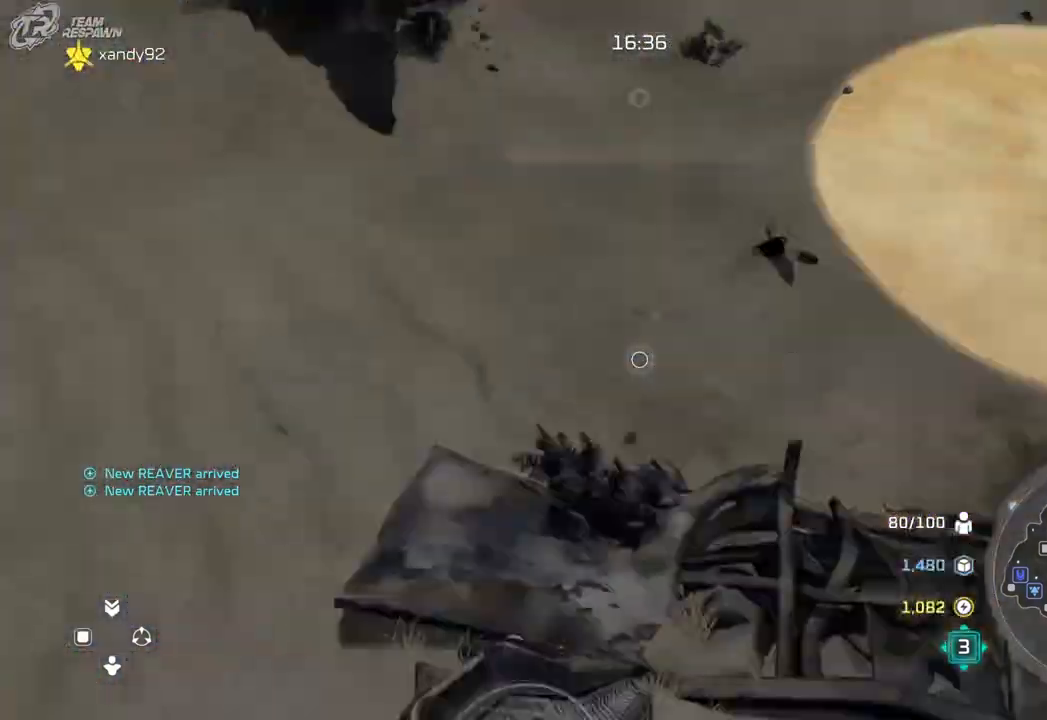
{"dt_ms": 500, "buttons": [], "left_stick": "down-left", "right_stick": "center", "events": []}
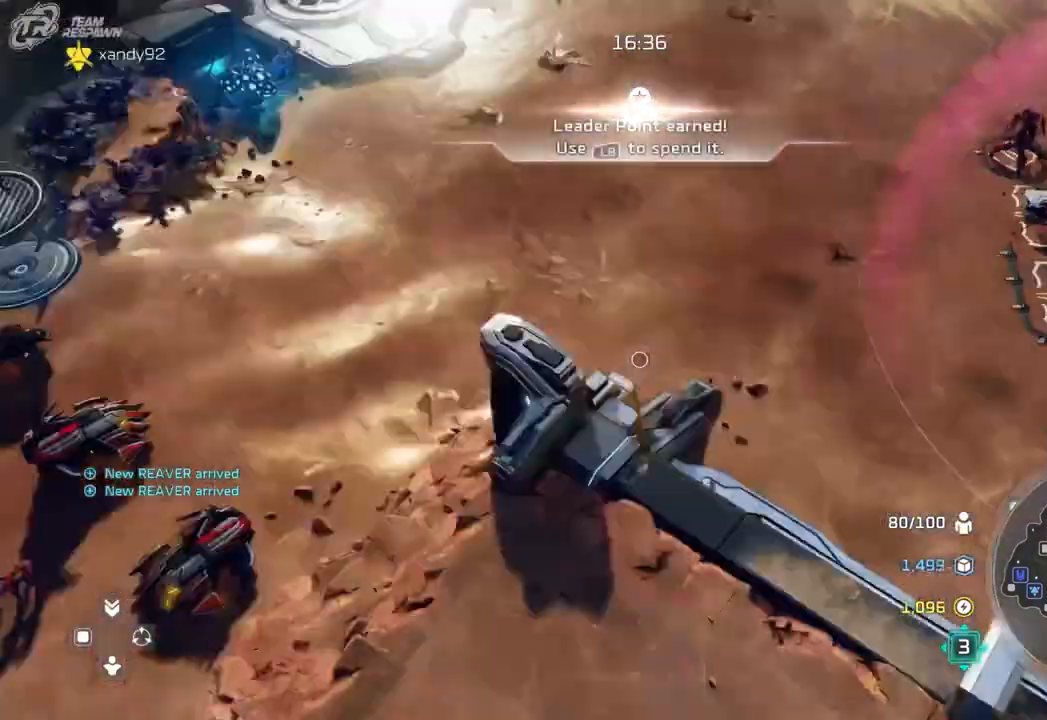
{"dt_ms": 500, "buttons": ["A"], "left_stick": "up-left", "right_stick": "center", "events": [[67, "left_stick", "center"], [333, "left_stick", "up-left"], [367, "A", "down"]]}
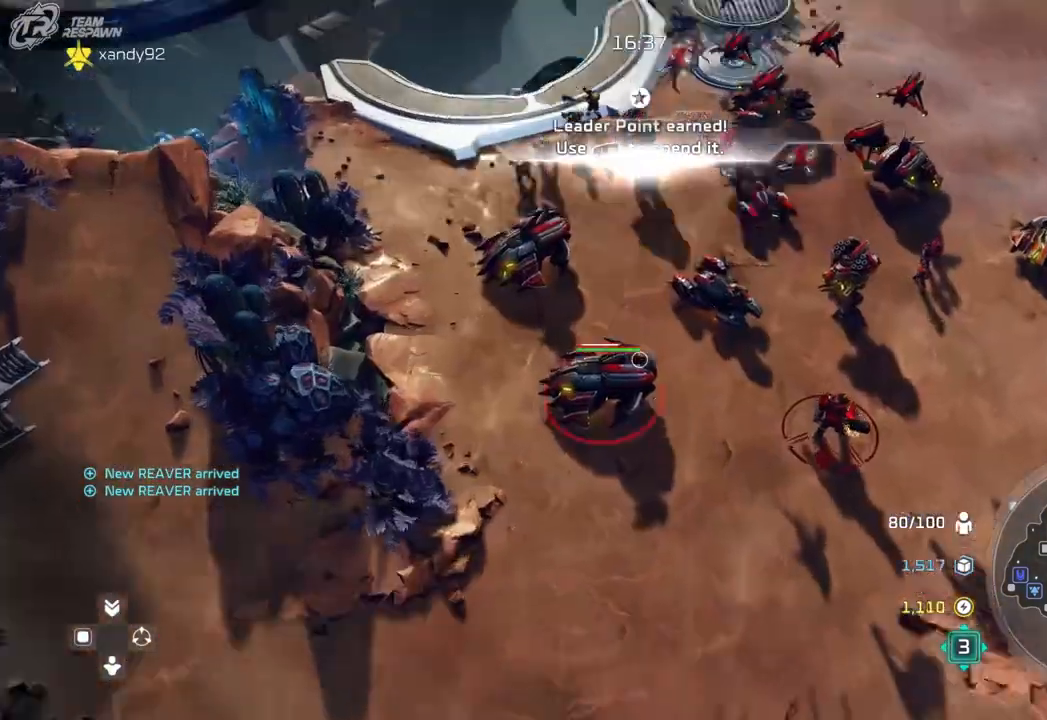
{"dt_ms": 500, "buttons": [], "left_stick": "up-left", "right_stick": "center", "events": [[67, "left_stick", "up"], [200, "left_stick", "center"], [467, "A", "up"], [467, "left_stick", "up-left"]]}
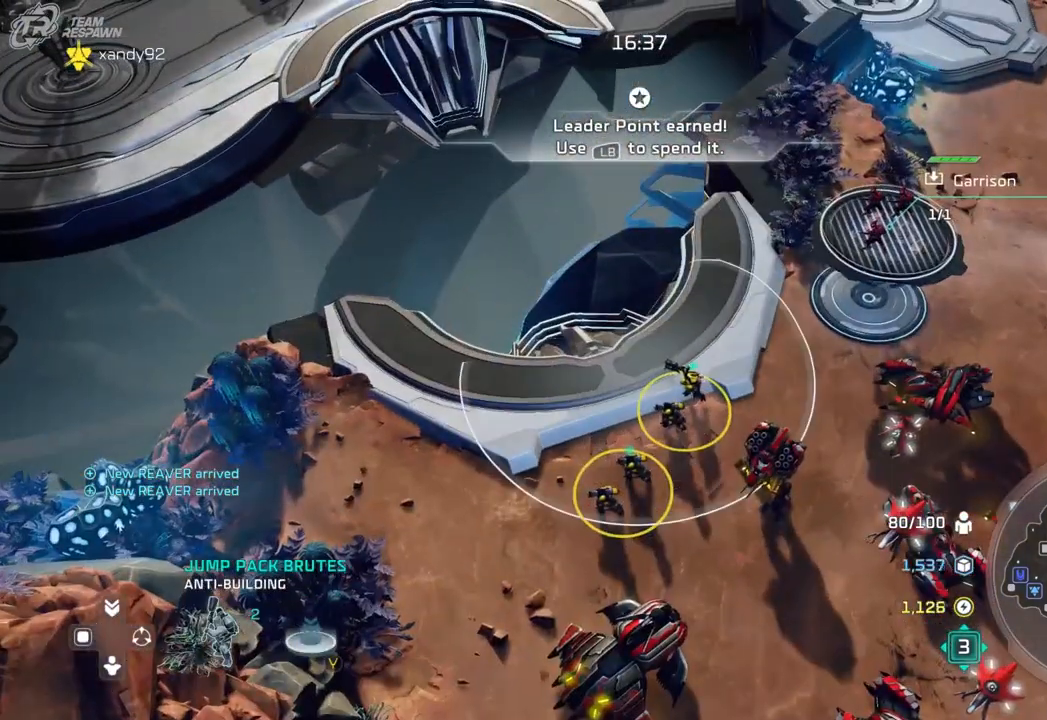
{"dt_ms": 500, "buttons": [], "left_stick": "center", "right_stick": "center"}
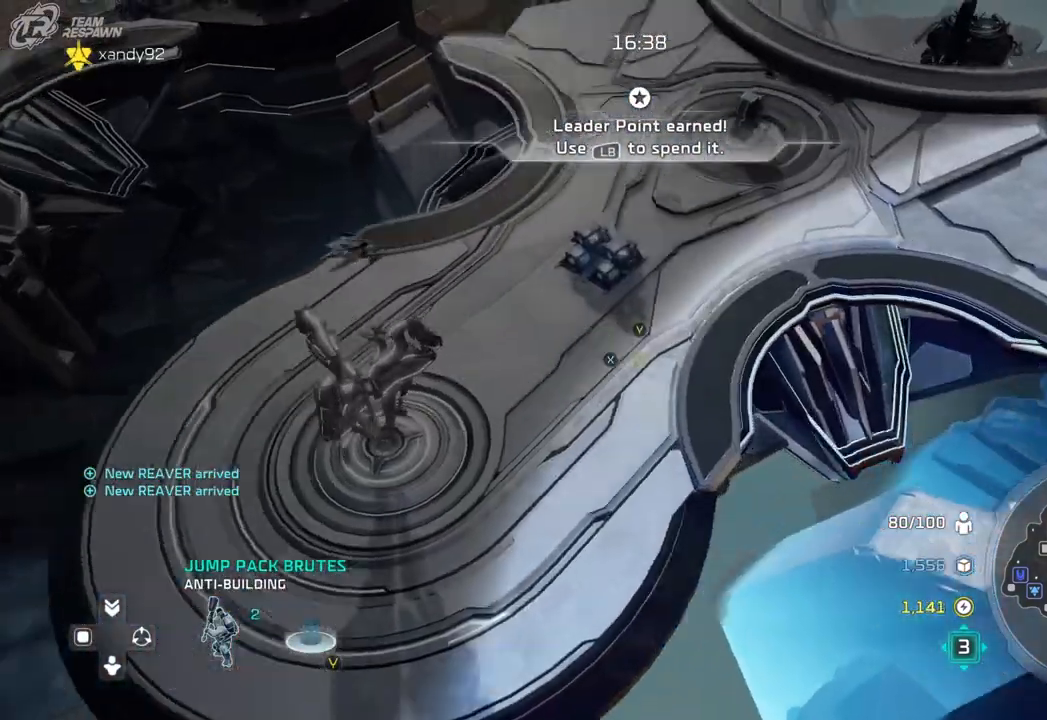
{"dt_ms": 500, "buttons": [], "left_stick": "down-right", "right_stick": "center", "events": [[33, "Y", "down"], [133, "left_stick", "left"], [167, "Y", "up"], [267, "left_stick", "center"], [500, "left_stick", "down-right"]]}
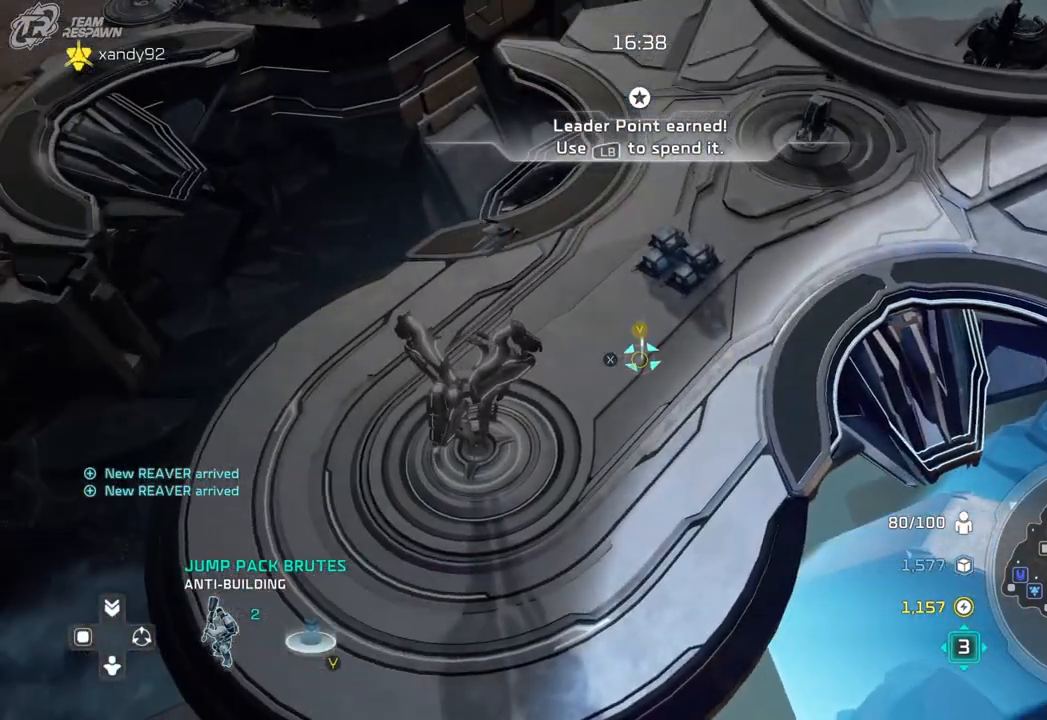
{"dt_ms": 500, "buttons": [], "left_stick": "center", "right_stick": "center", "events": [[200, "left_stick", "center"]]}
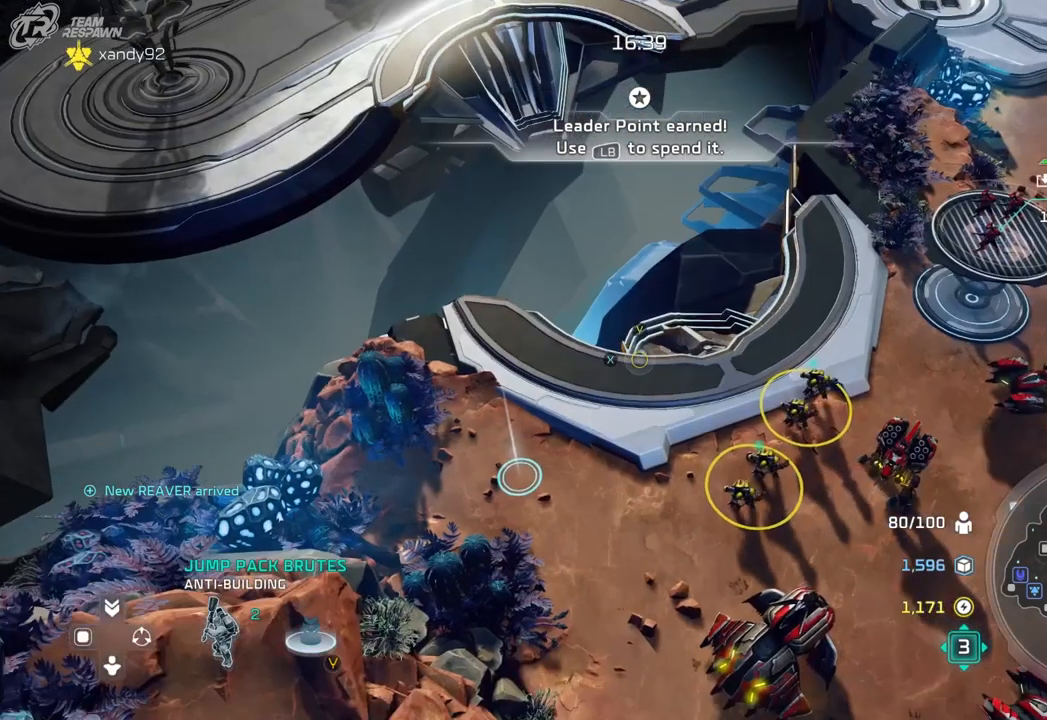
{"dt_ms": 500, "buttons": [], "left_stick": "center", "right_stick": "center", "events": [[67, "left_stick", "right"], [167, "left_stick", "center"]]}
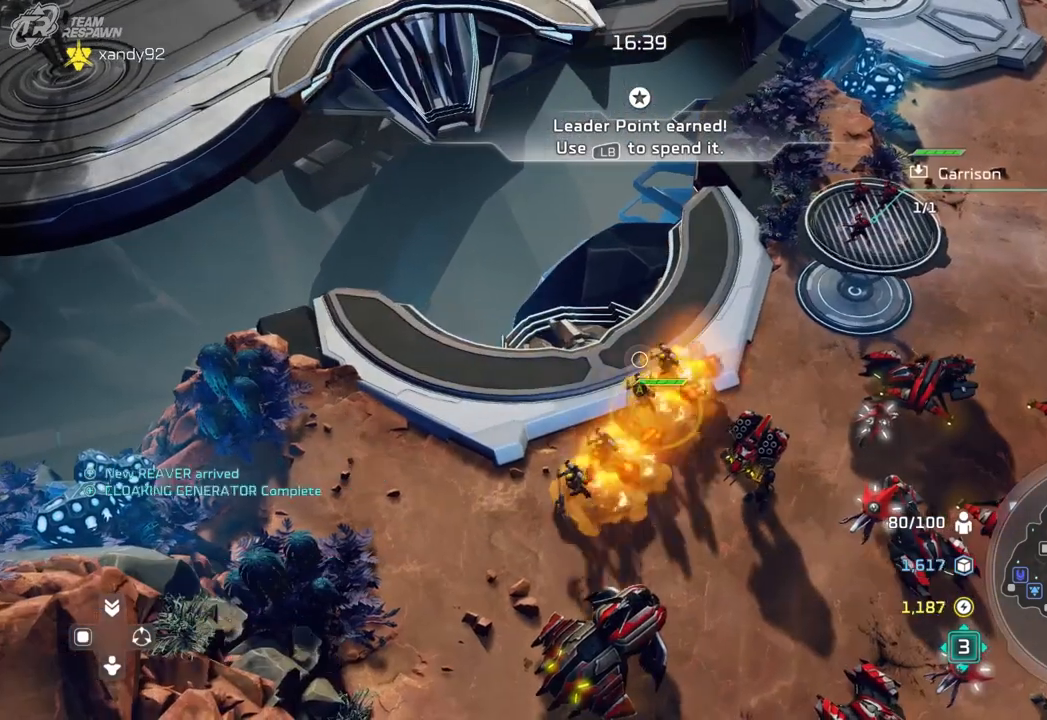
{"dt_ms": 500, "buttons": [], "left_stick": "center", "right_stick": "center", "events": []}